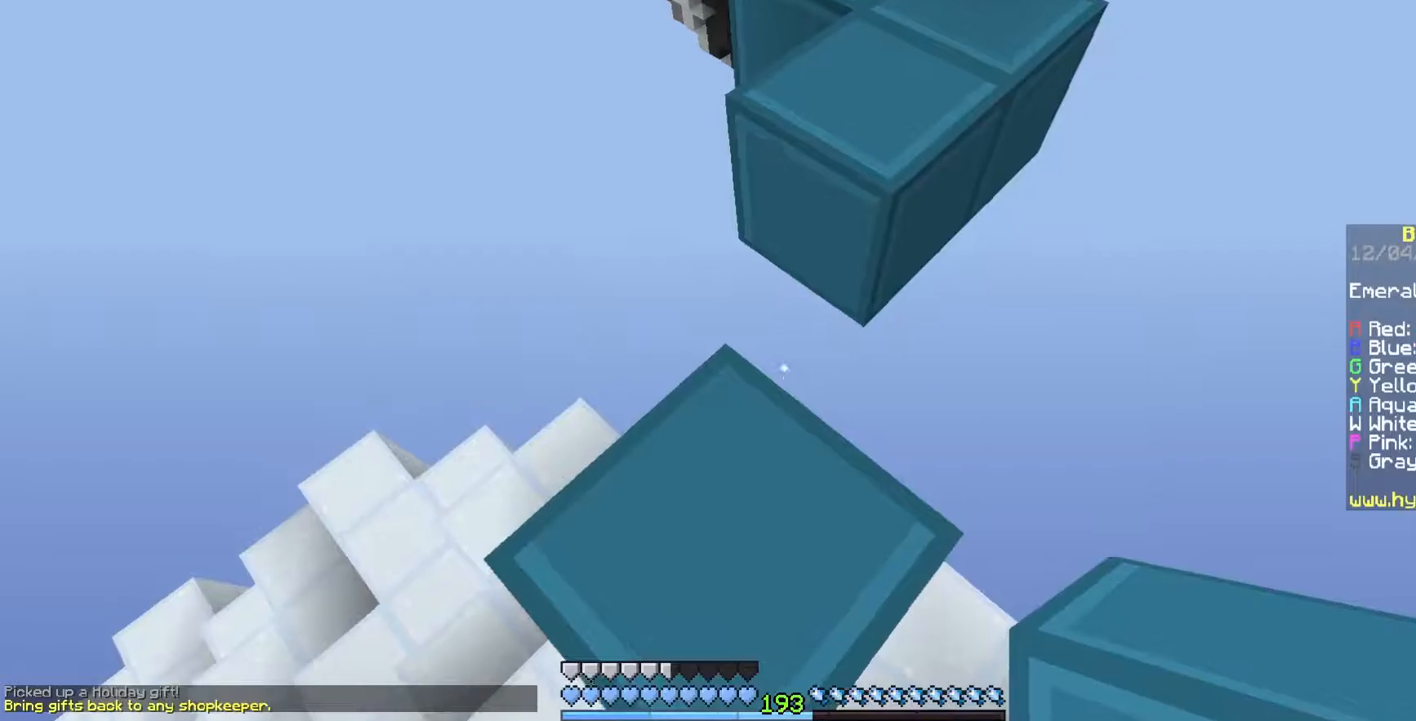
Gameplay with keyboard and mouse; each line is a JSON object with the keys and mouse buttons held at the frame after it. "events" lists presses ("down") and releases ("up") of "a", "d", "s", "space", "w", "mouse_left" and "mouse_right" between this image and that frame as [ms after this image, input, new state], when the widget could be followed in between. "mouse_left", "mouse_right" = the "left", "right" buttons of the "mouse" list. No other keys are recorded. Fast repeated clicks can show as one long hold. Mouse movement is not recorded.
{"keys": ["w"], "mouse": [], "events": [[67, "space", "down"], [267, "space", "up"]]}
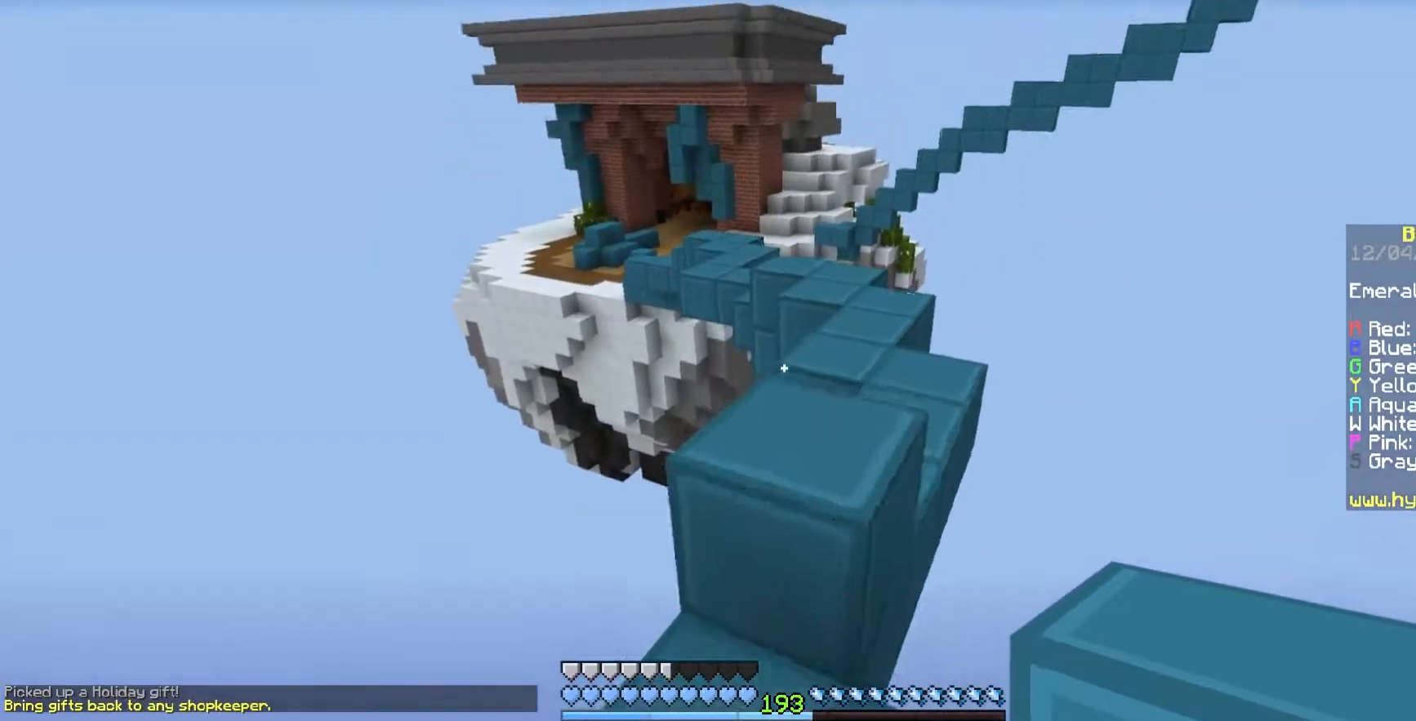
{"keys": ["w"], "mouse": [], "events": [[67, "w", "up"], [133, "space", "down"], [200, "w", "down"], [450, "space", "up"]]}
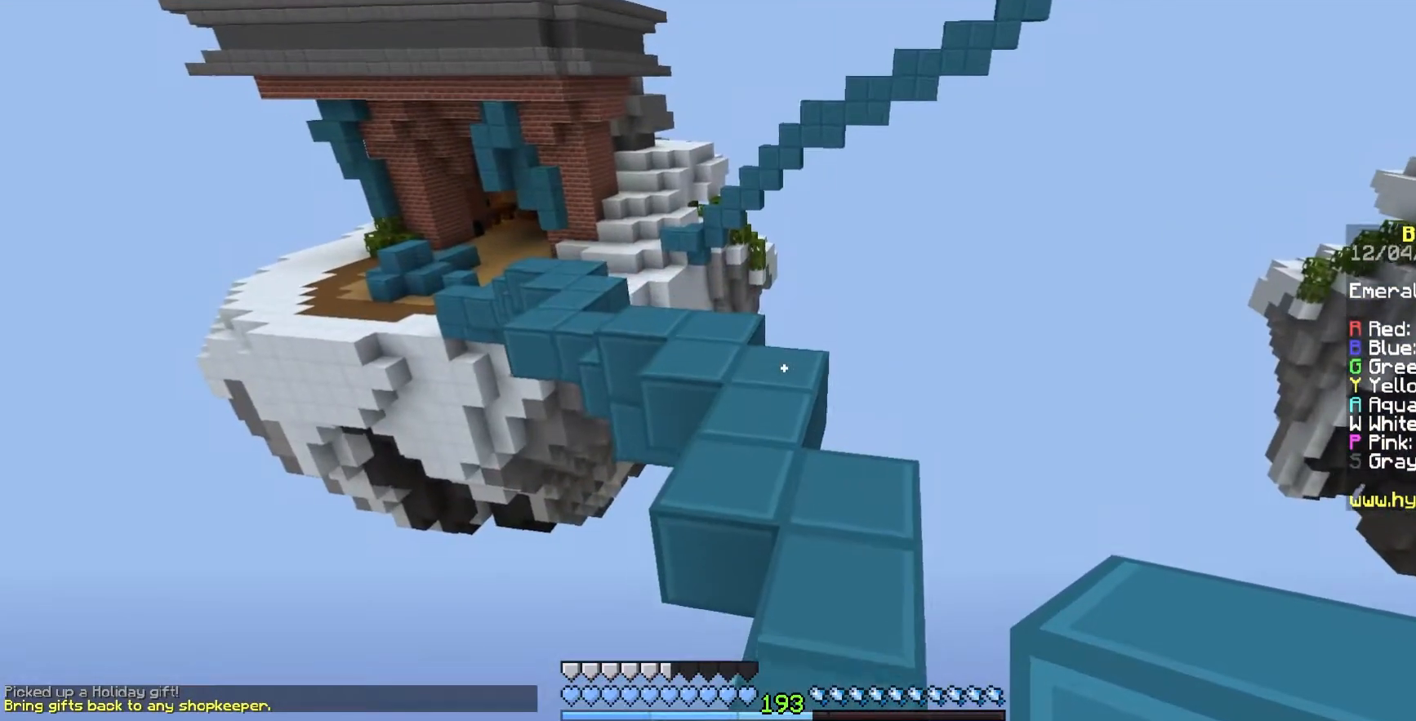
{"keys": ["space", "w"], "mouse": ["left"], "events": [[167, "space", "down"], [433, "mouse_left", "down"]]}
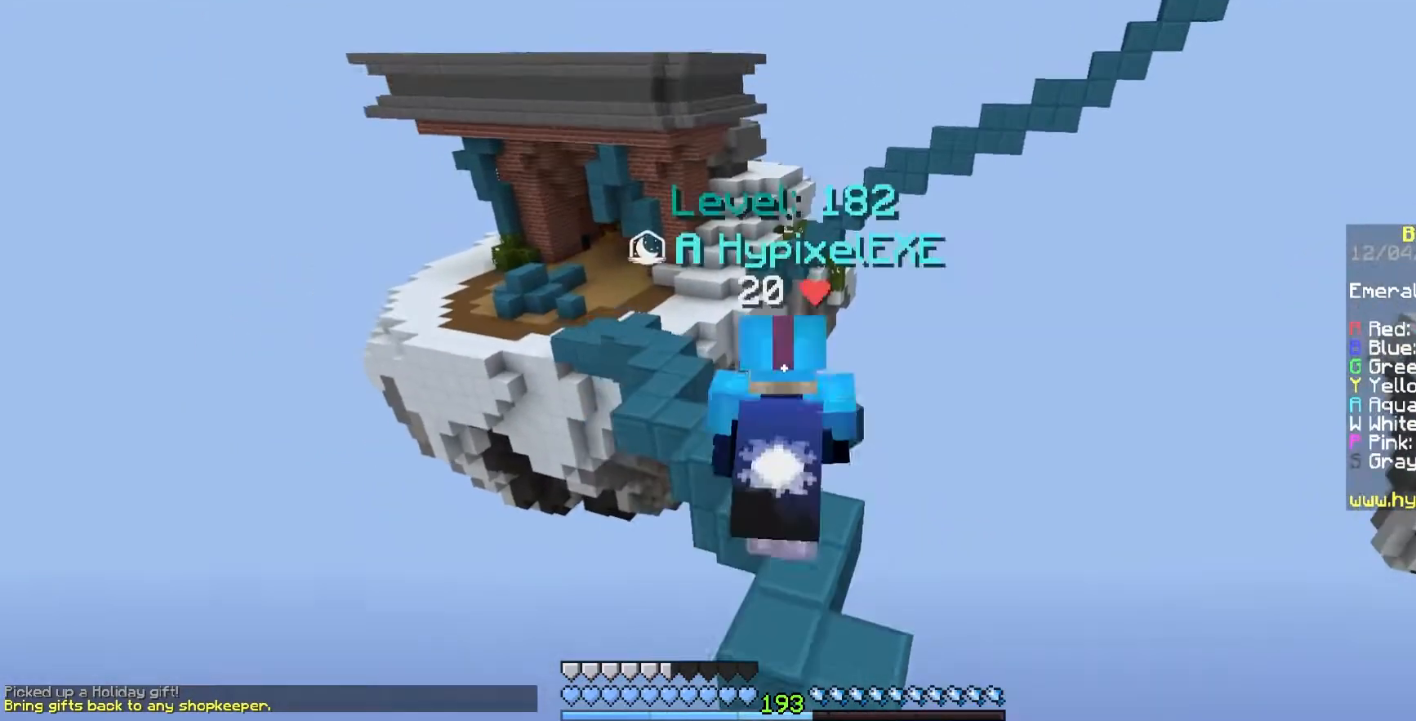
{"keys": ["space", "w"], "mouse": [], "events": [[83, "mouse_left", "up"]]}
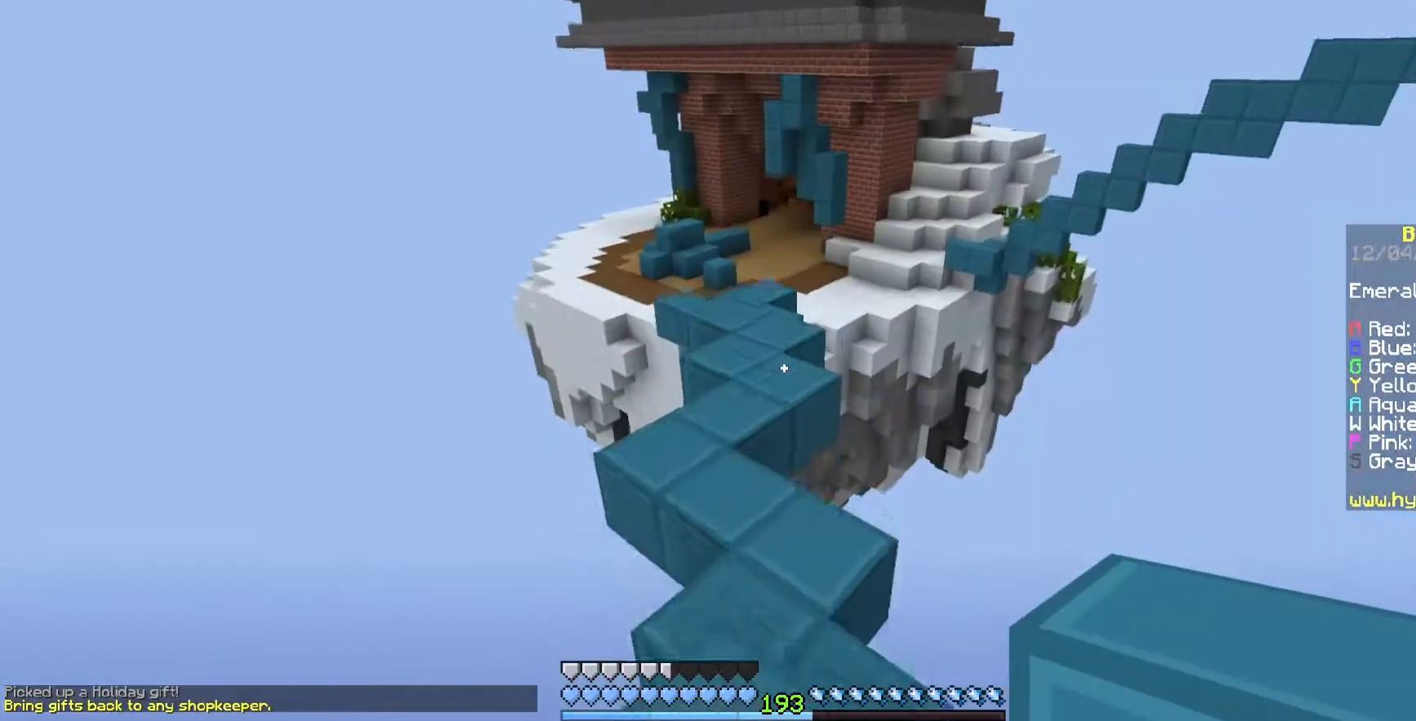
{"keys": ["space", "w"], "mouse": [], "events": [[317, "mouse_left", "down"], [417, "mouse_left", "up"]]}
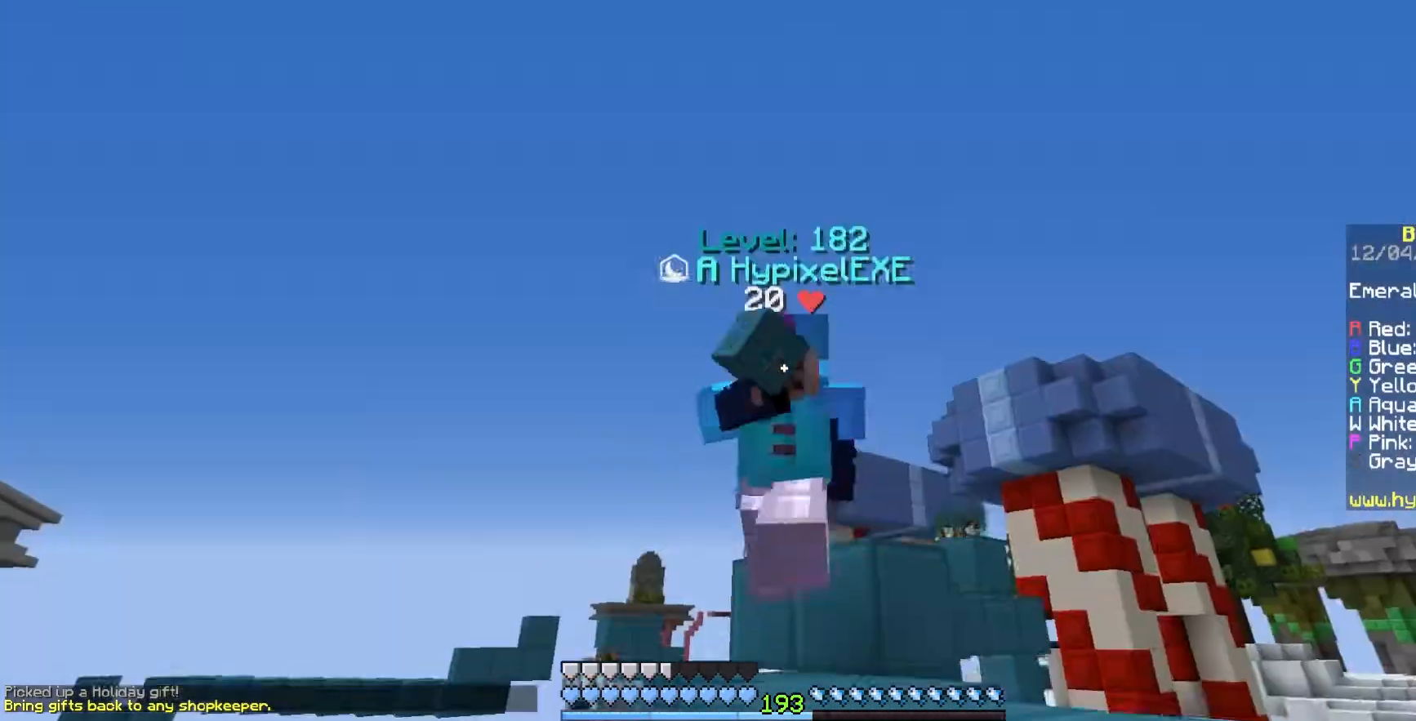
{"keys": ["space", "w"], "mouse": [], "events": []}
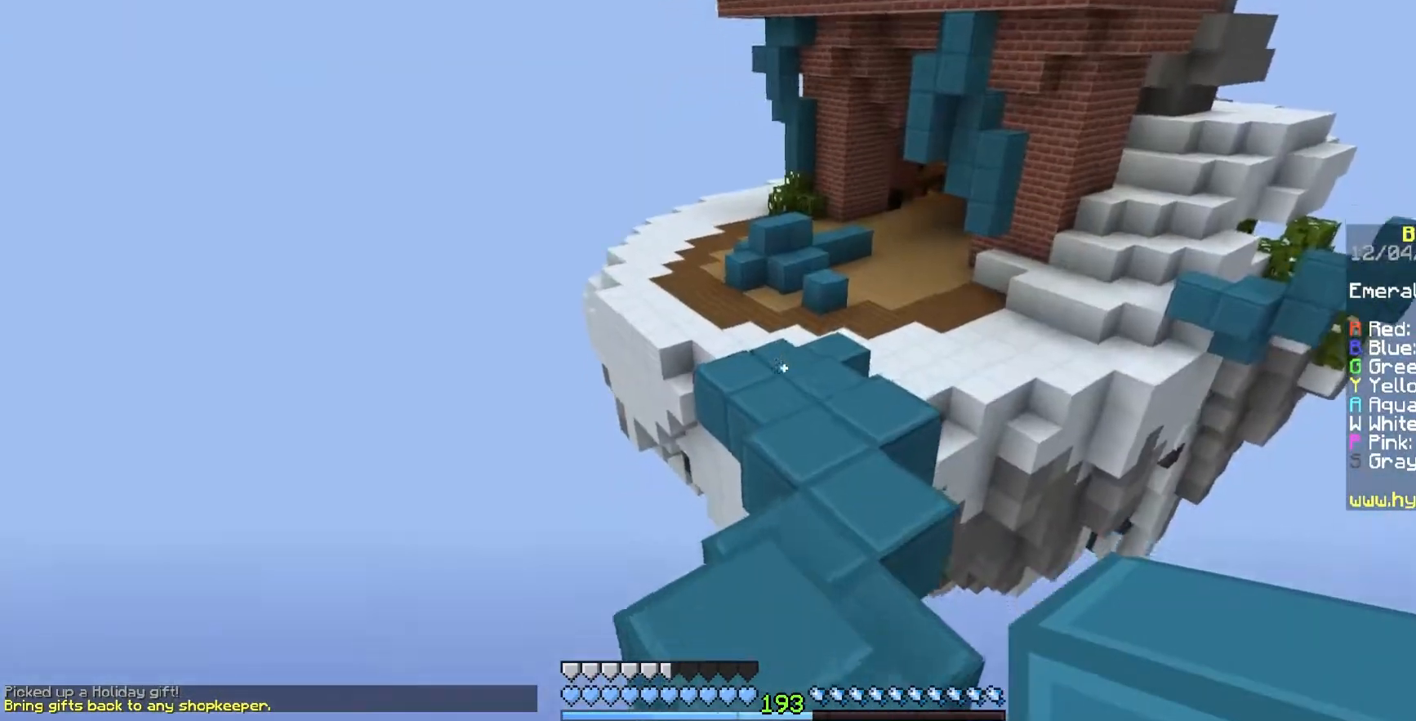
{"keys": ["space", "w"], "mouse": [], "events": [[317, "mouse_left", "down"], [433, "mouse_left", "up"]]}
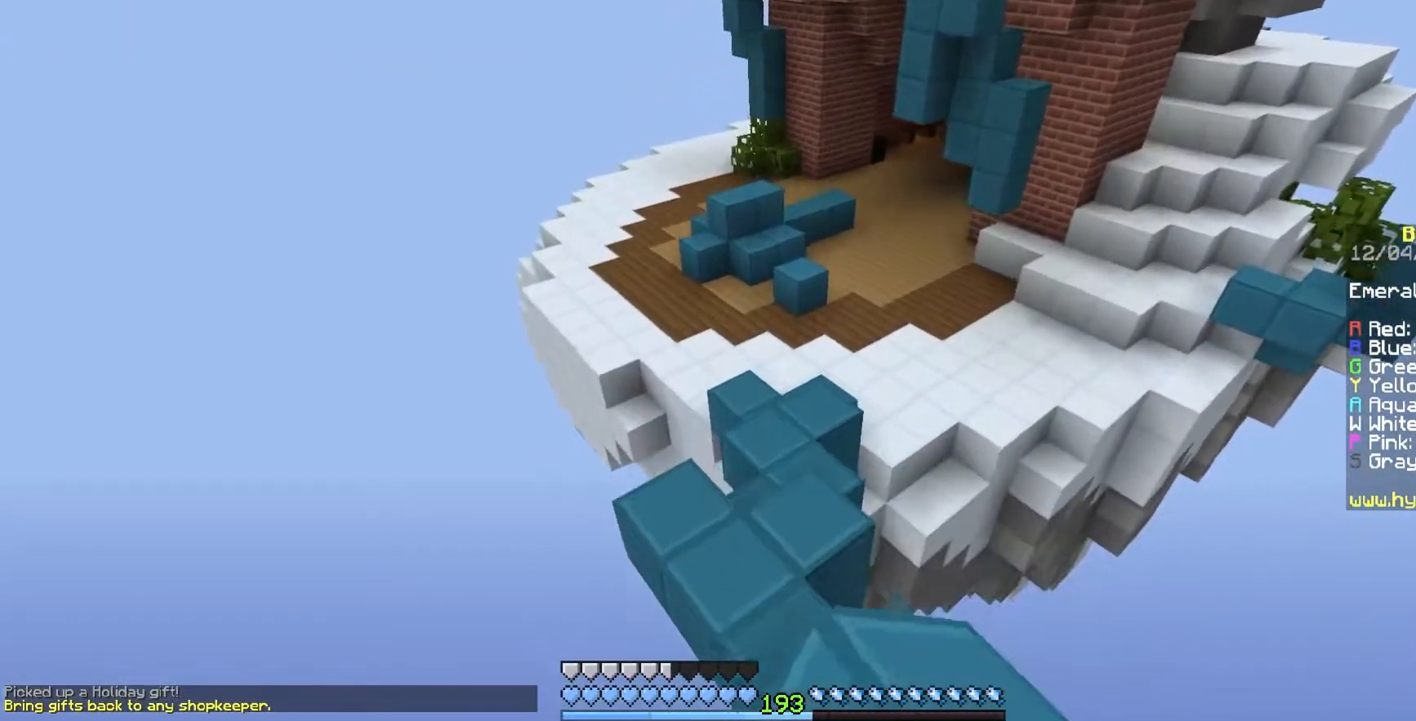
{"keys": ["space", "w"], "mouse": [], "events": [[100, "mouse_left", "down"], [183, "mouse_left", "up"], [233, "mouse_left", "down"], [317, "mouse_left", "up"]]}
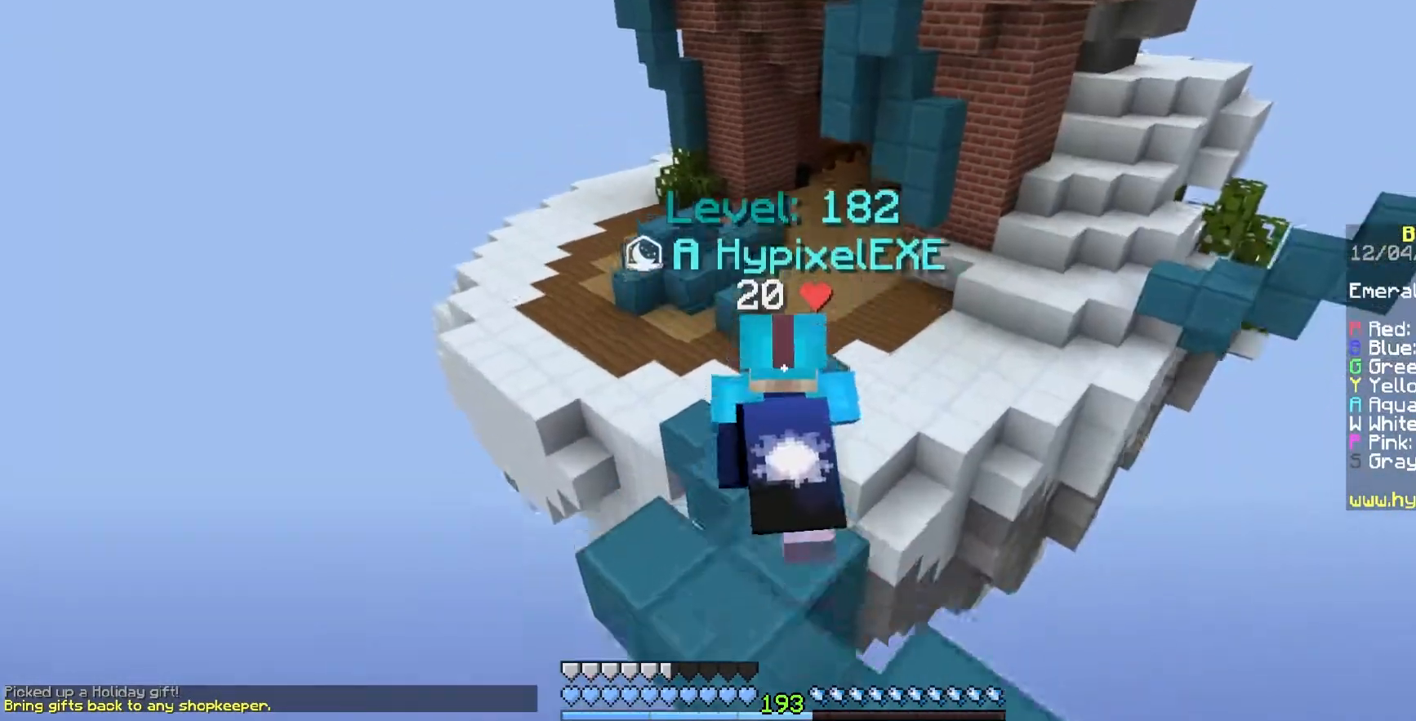
{"keys": ["space", "w"], "mouse": [], "events": [[133, "mouse_left", "down"], [317, "mouse_left", "up"]]}
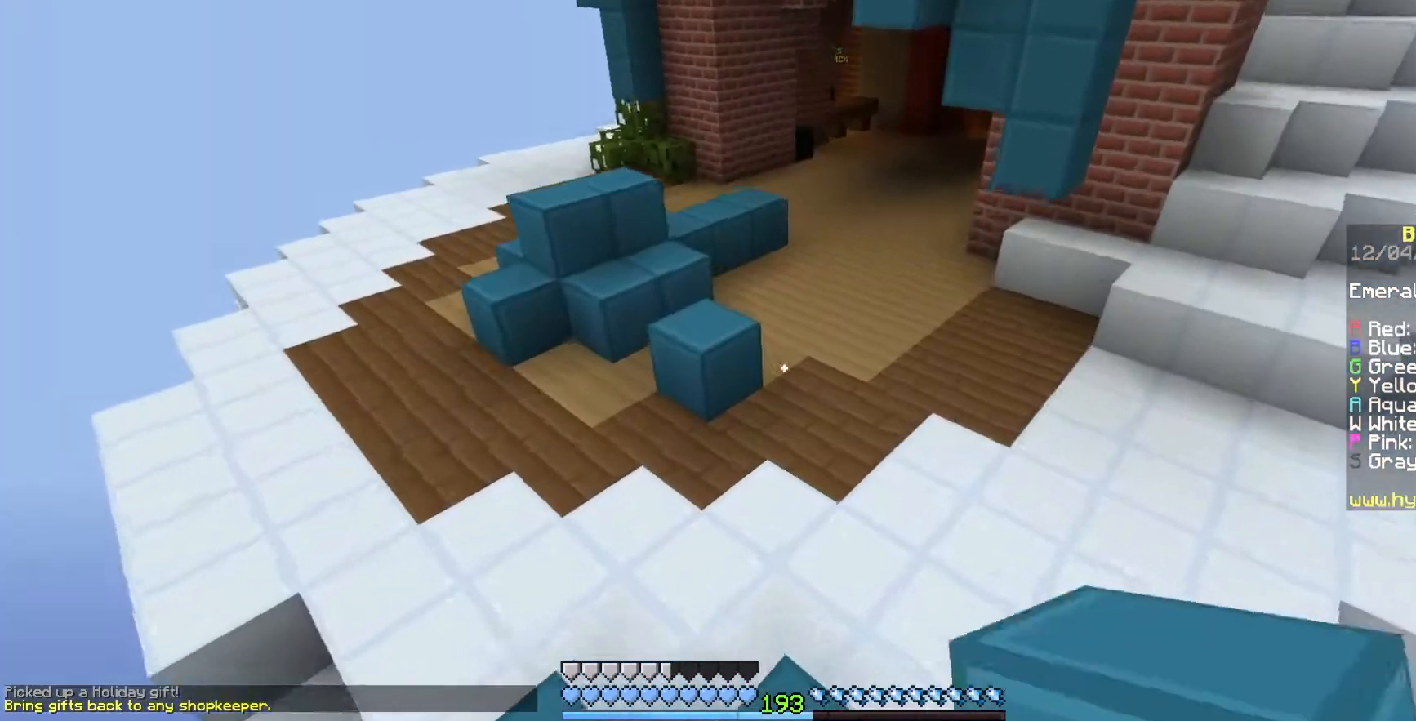
{"keys": ["space", "w"], "mouse": ["left"], "events": [[133, "mouse_left", "down"]]}
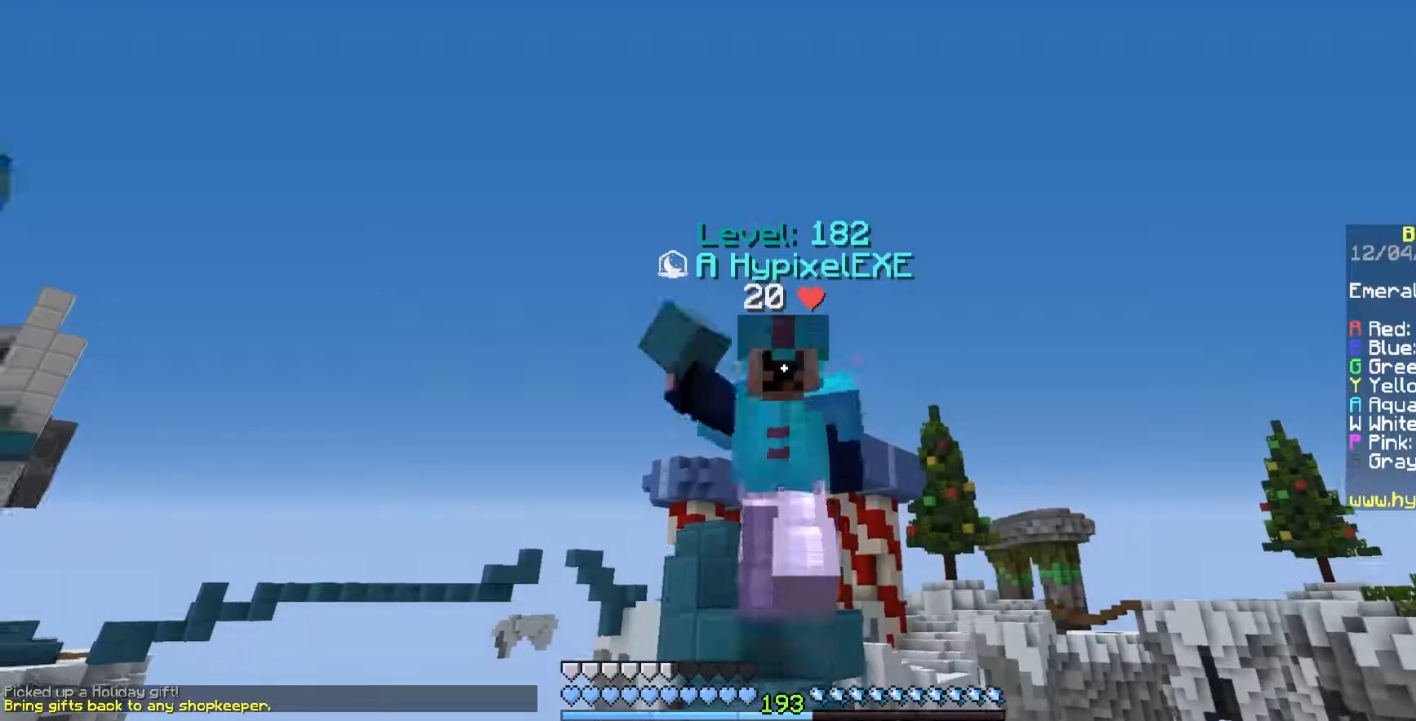
{"keys": ["space", "w"], "mouse": [], "events": [[317, "mouse_left", "up"]]}
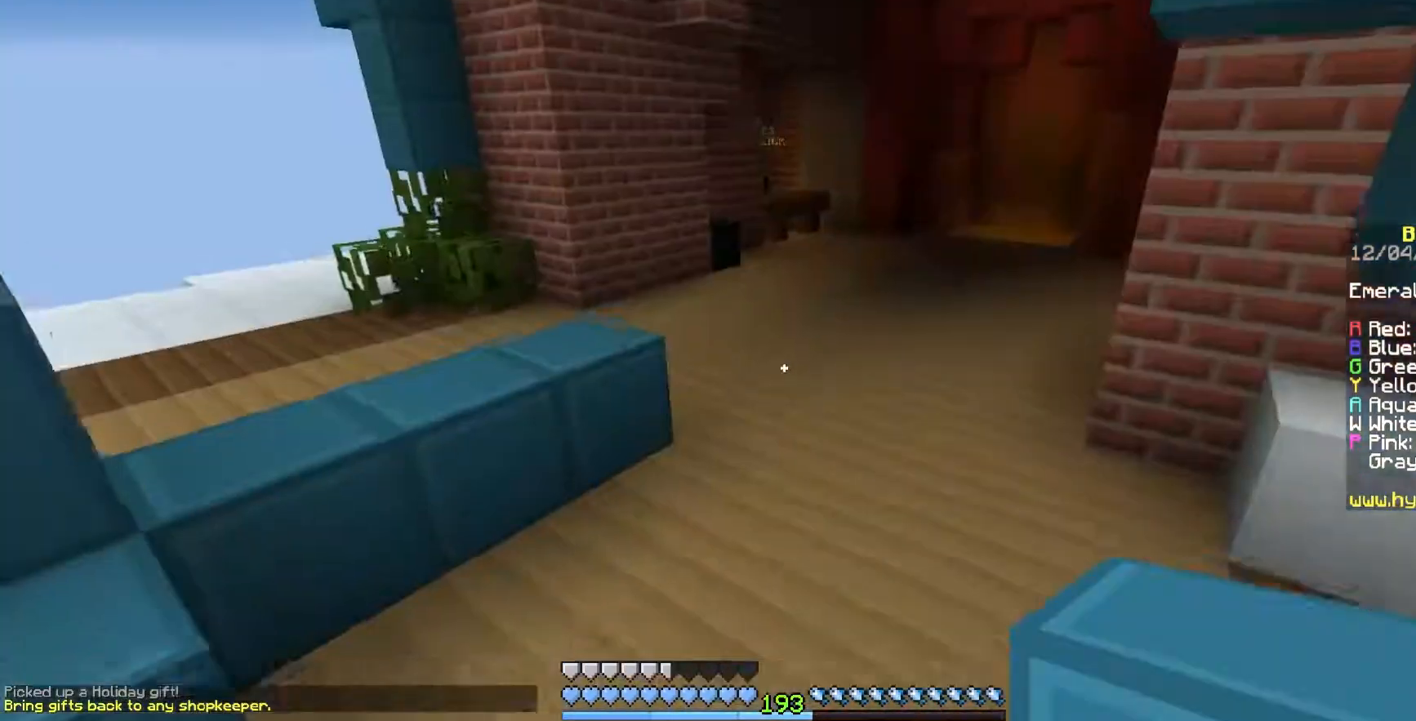
{"keys": ["space", "w"], "mouse": [], "events": [[200, "mouse_left", "down"], [433, "mouse_left", "up"]]}
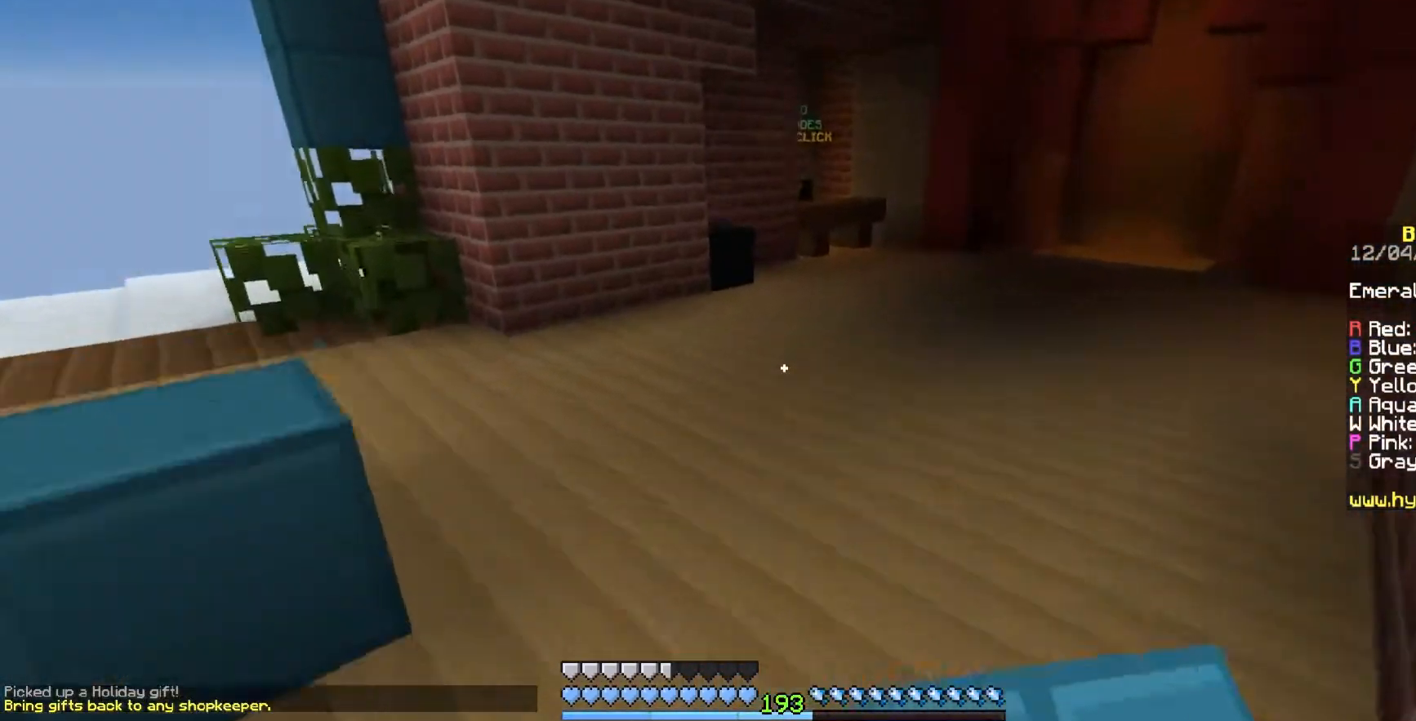
{"keys": ["space", "w"], "mouse": ["left"], "events": [[450, "mouse_left", "down"]]}
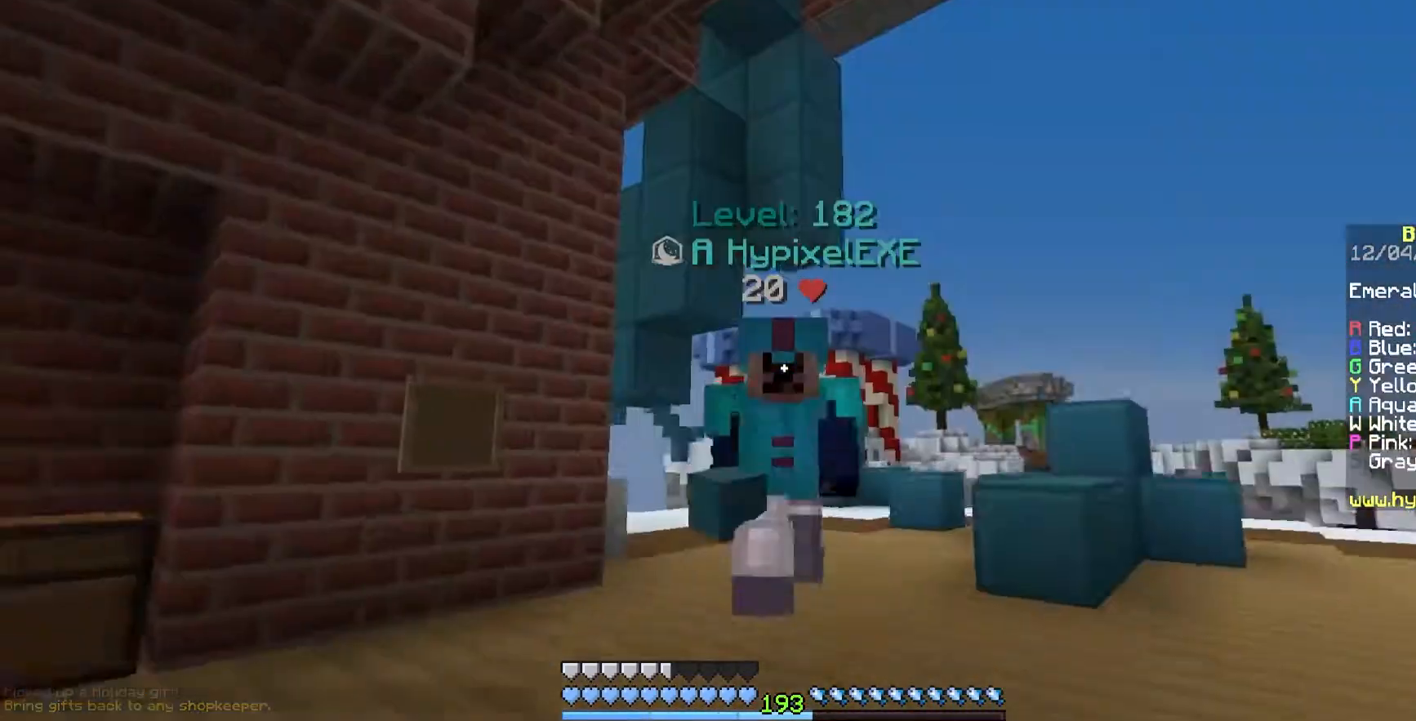
{"keys": ["w"], "mouse": [], "events": [[317, "mouse_left", "up"], [400, "space", "up"]]}
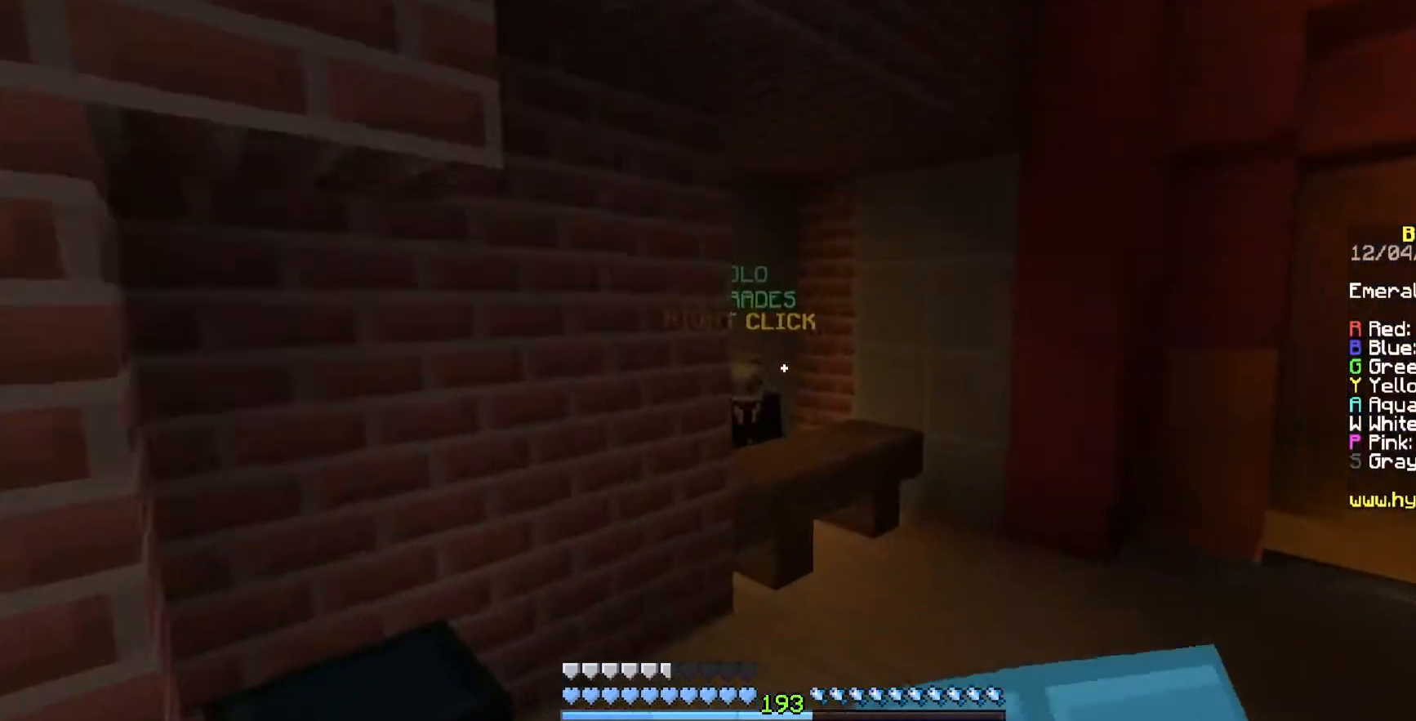
{"keys": ["w"], "mouse": [], "events": []}
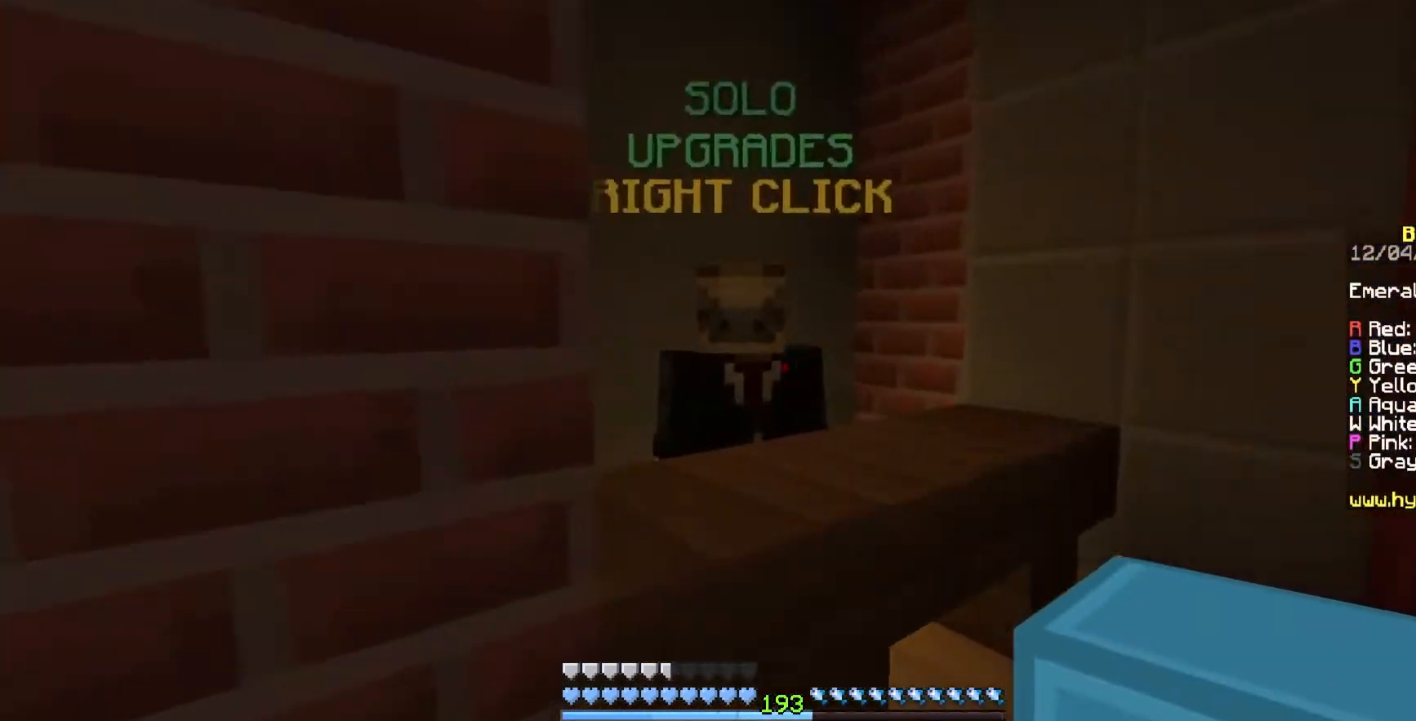
{"keys": [], "mouse": [], "events": [[50, "mouse_right", "down"], [117, "w", "up"], [217, "mouse_right", "up"]]}
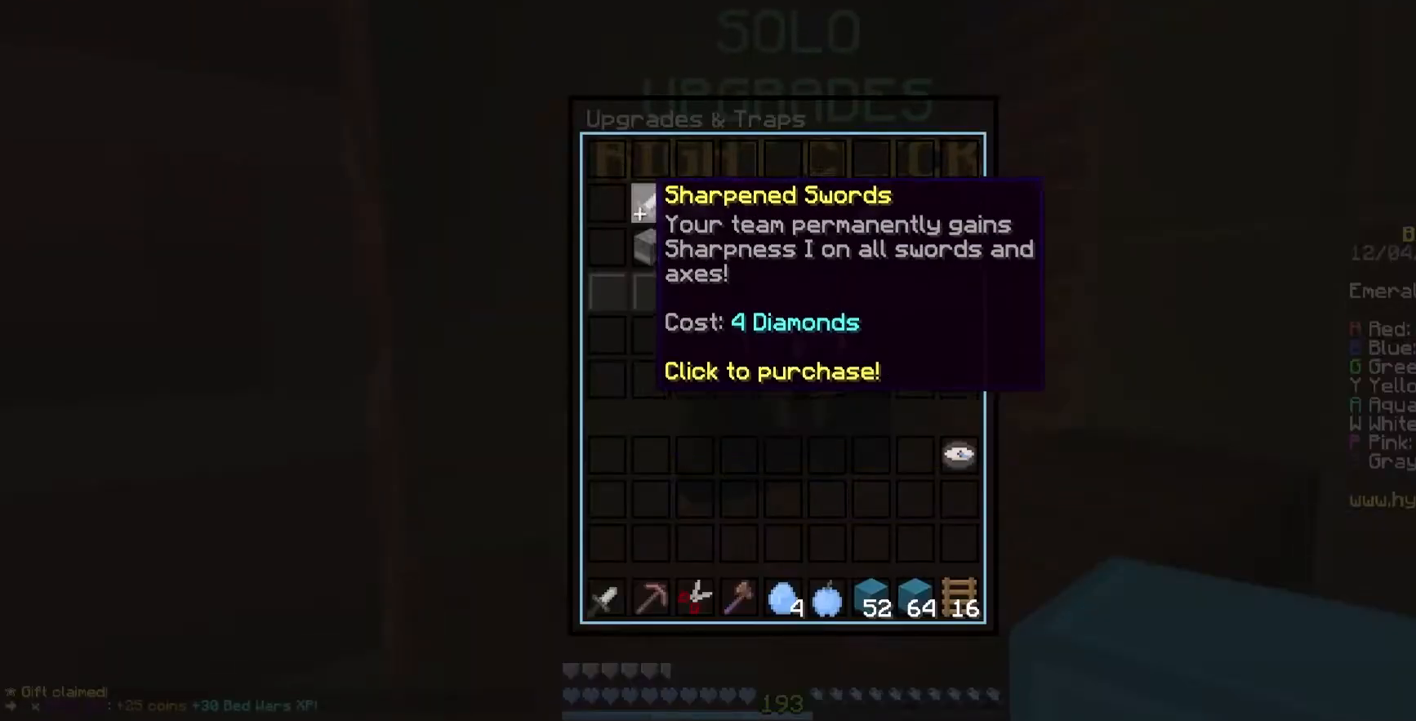
{"keys": ["s"], "mouse": [], "events": [[433, "s", "down"]]}
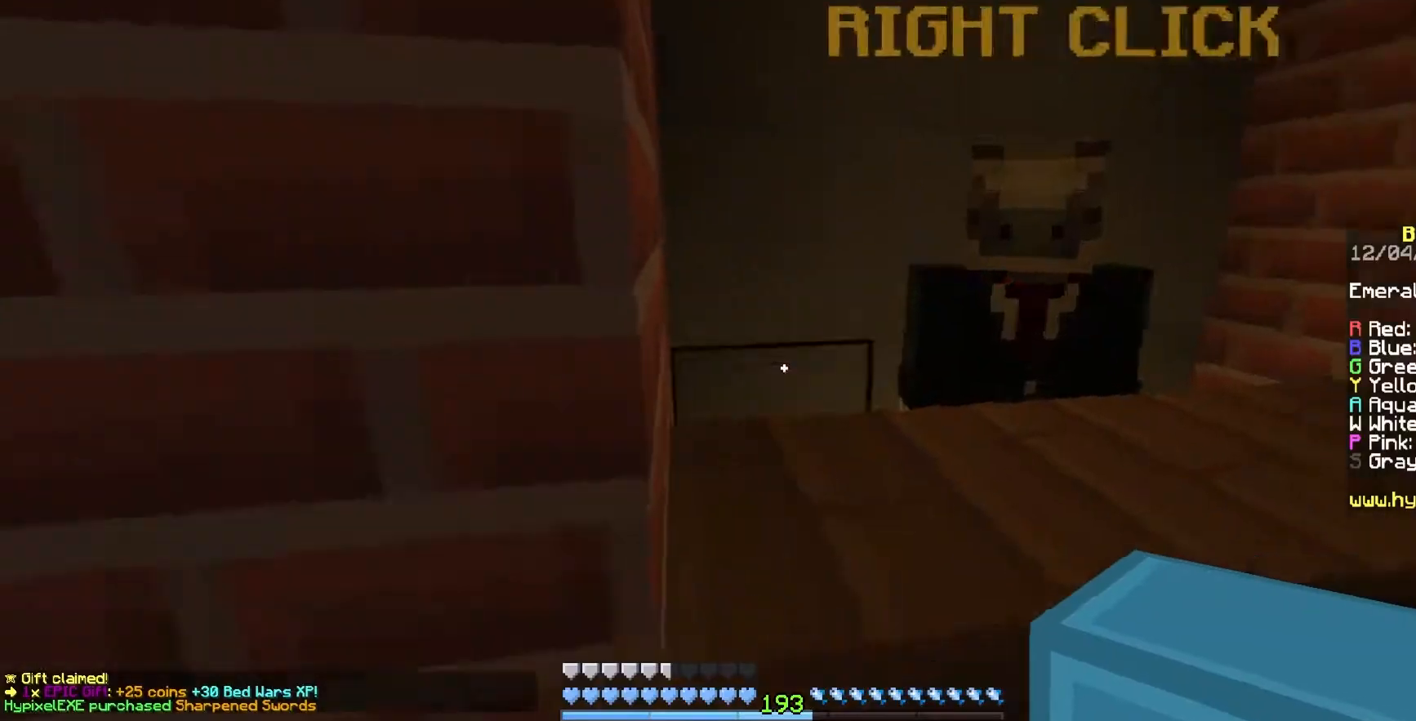
{"keys": ["a", "w"], "mouse": [], "events": [[17, "a", "down"], [100, "s", "up"], [183, "w", "down"]]}
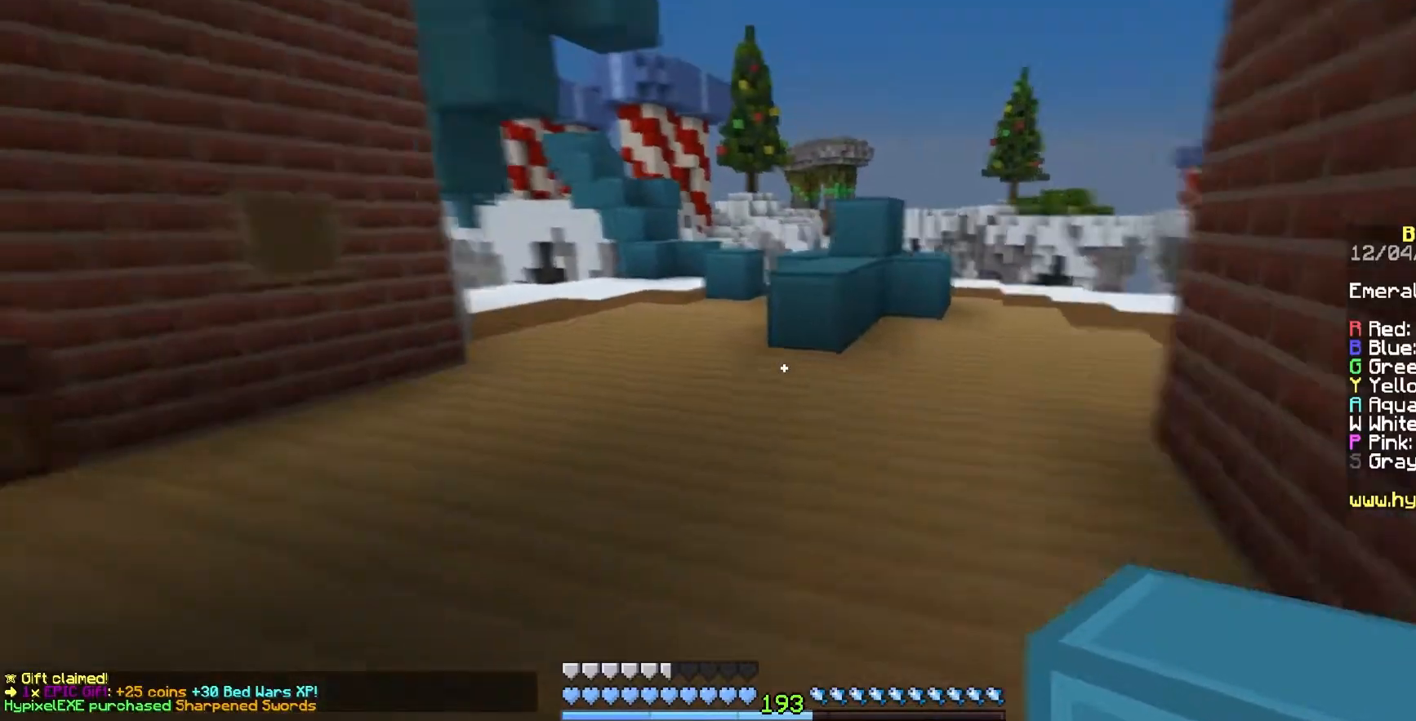
{"keys": ["w"], "mouse": [], "events": [[33, "a", "up"], [100, "space", "down"], [150, "mouse_left", "down"], [383, "space", "up"], [400, "mouse_left", "up"]]}
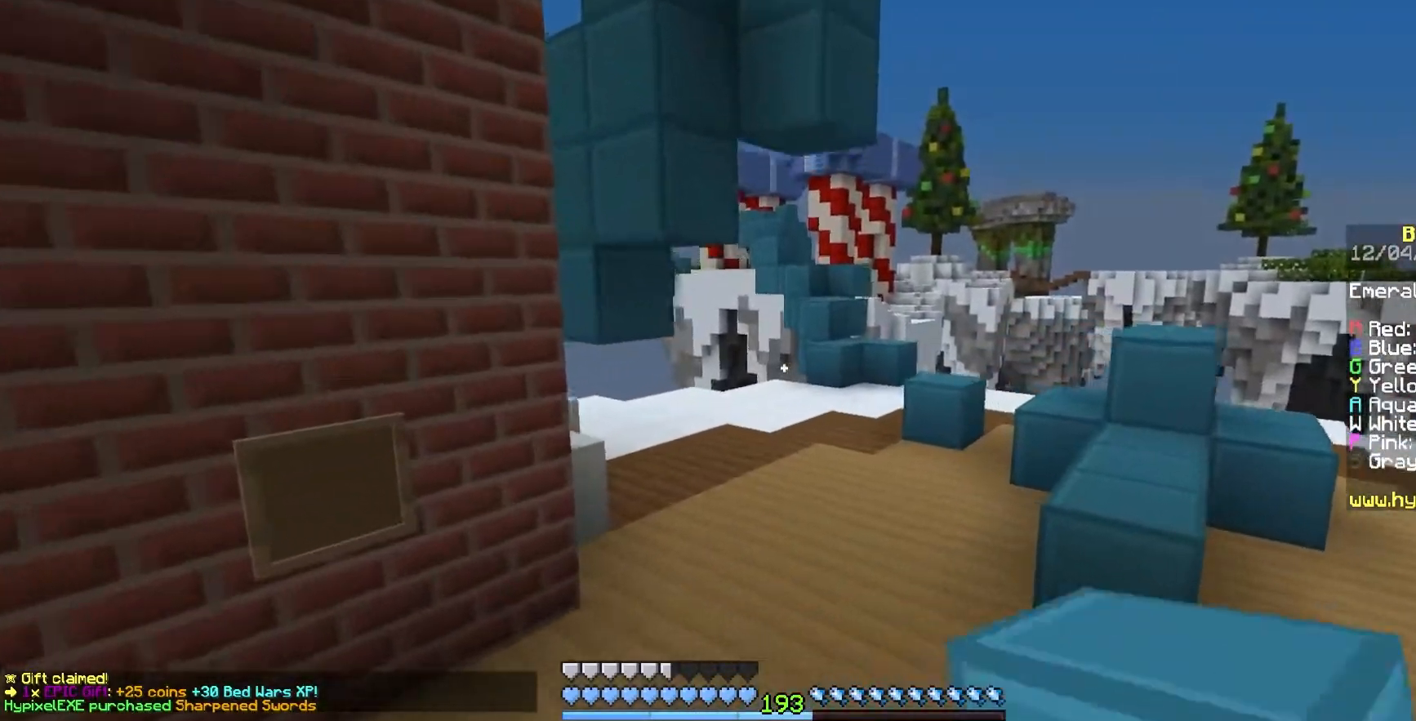
{"keys": ["w"], "mouse": [], "events": [[167, "space", "down"], [450, "space", "up"]]}
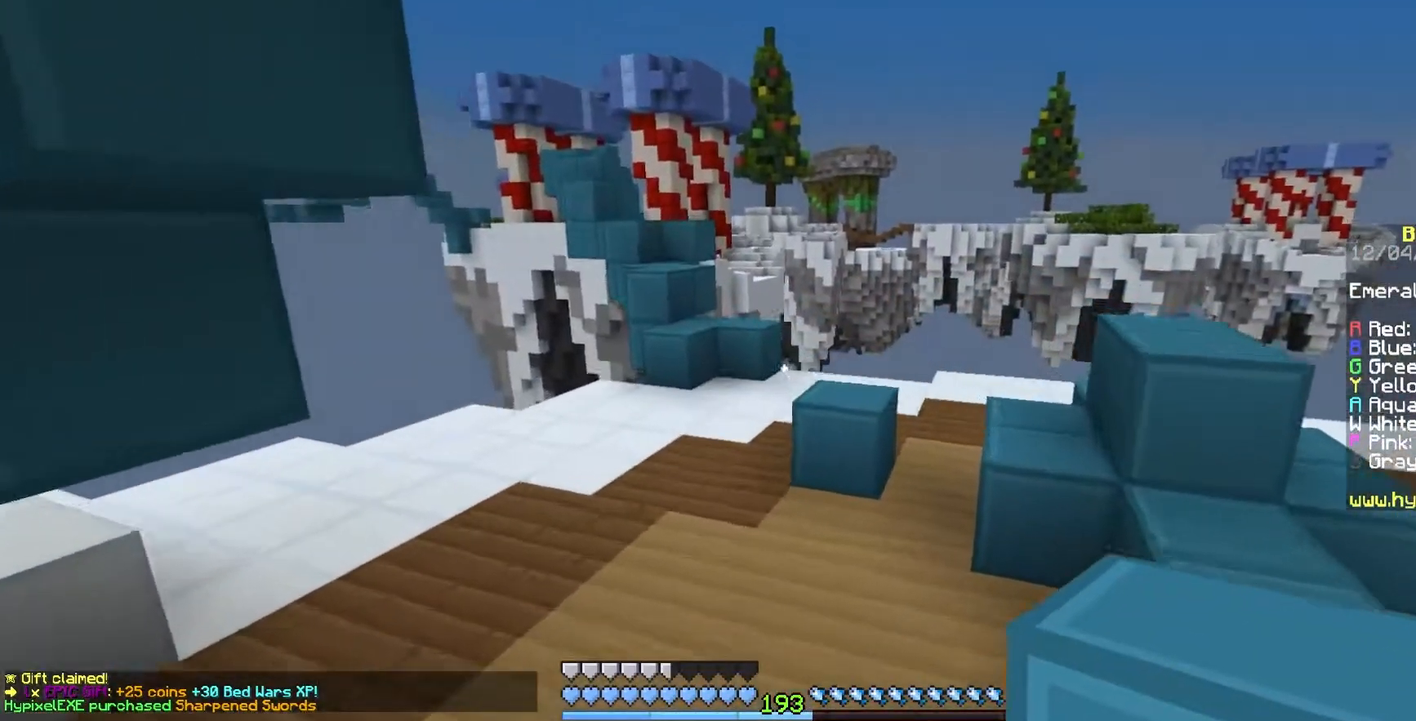
{"keys": ["space", "w"], "mouse": [], "events": [[333, "mouse_right", "down"], [417, "space", "down"], [483, "mouse_right", "up"]]}
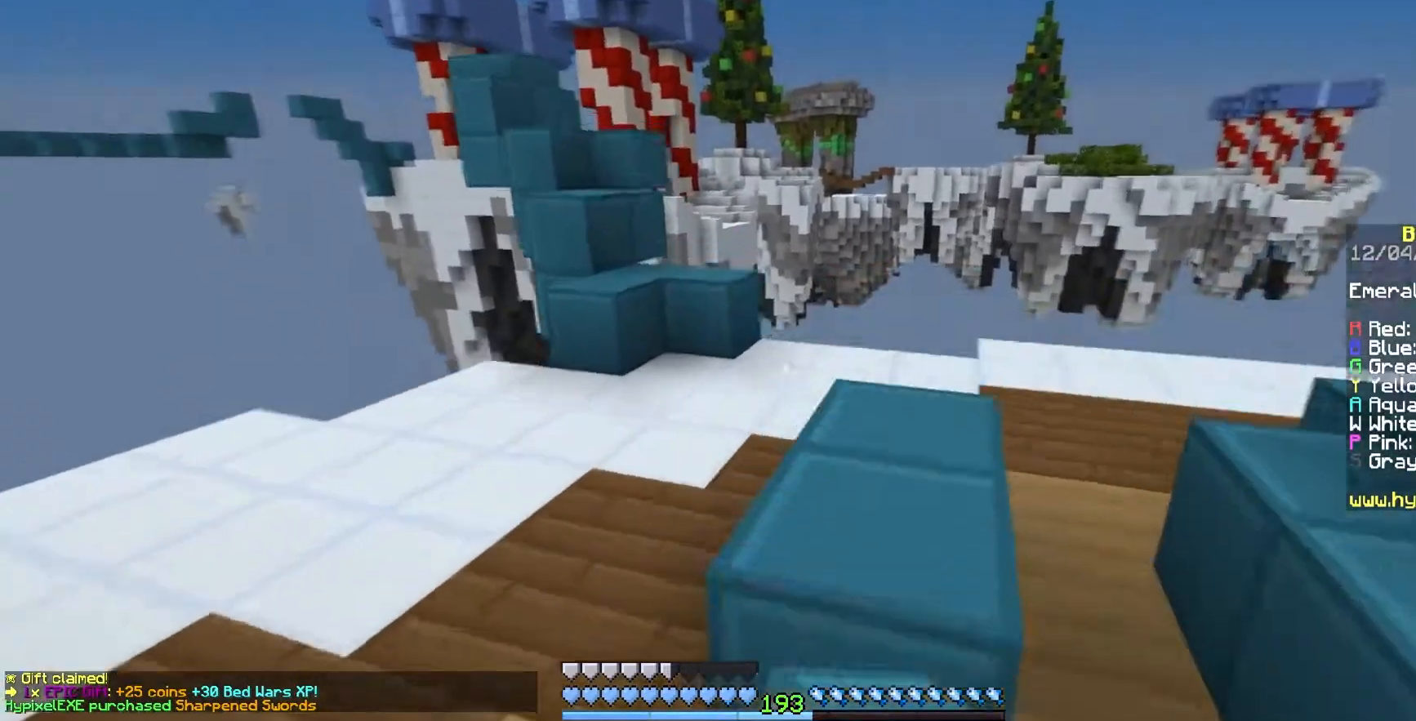
{"keys": ["w"], "mouse": [], "events": [[67, "mouse_left", "down"], [200, "space", "up"], [317, "mouse_left", "up"]]}
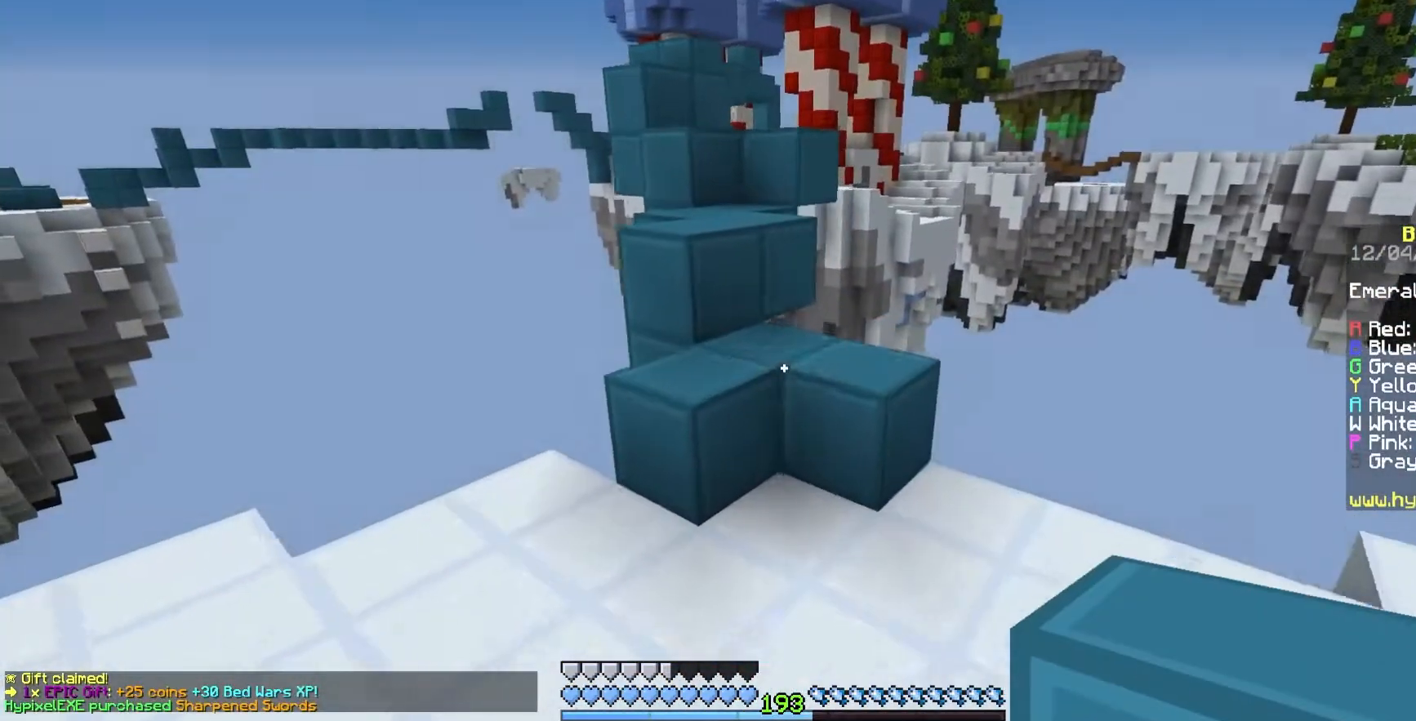
{"keys": ["space", "w"], "mouse": [], "events": [[350, "space", "down"]]}
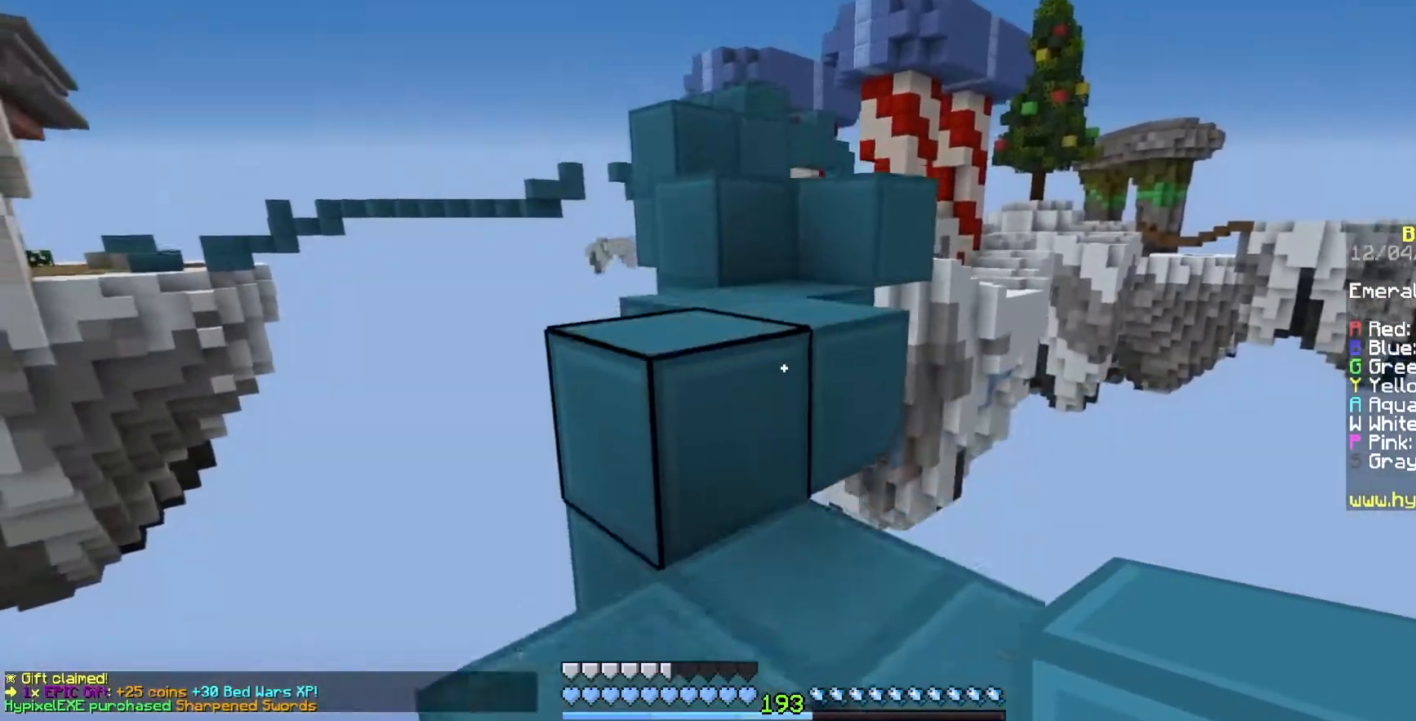
{"keys": ["a", "space", "w"], "mouse": [], "events": [[83, "space", "up"], [183, "w", "up"], [283, "space", "down"], [367, "a", "down"], [400, "w", "down"]]}
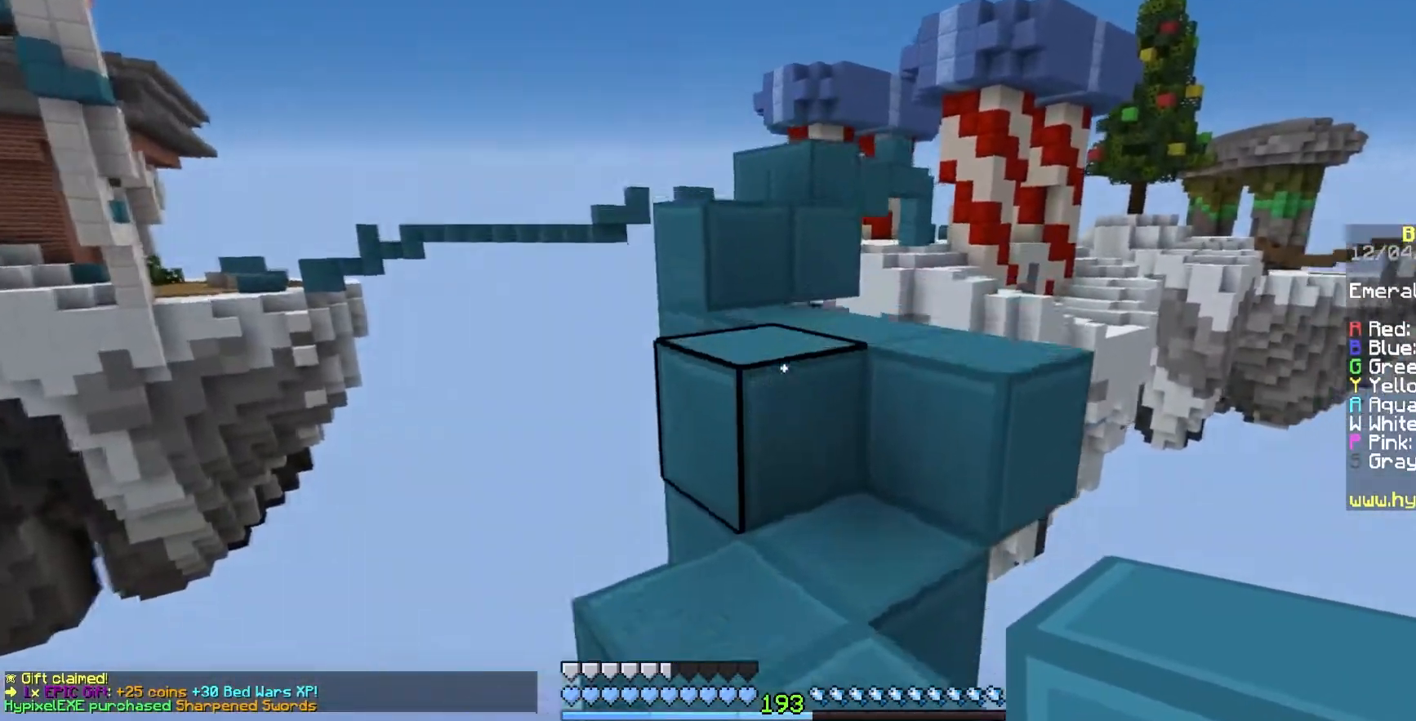
{"keys": ["w"], "mouse": [], "events": [[50, "space", "up"], [100, "a", "up"], [283, "space", "down"], [467, "space", "up"]]}
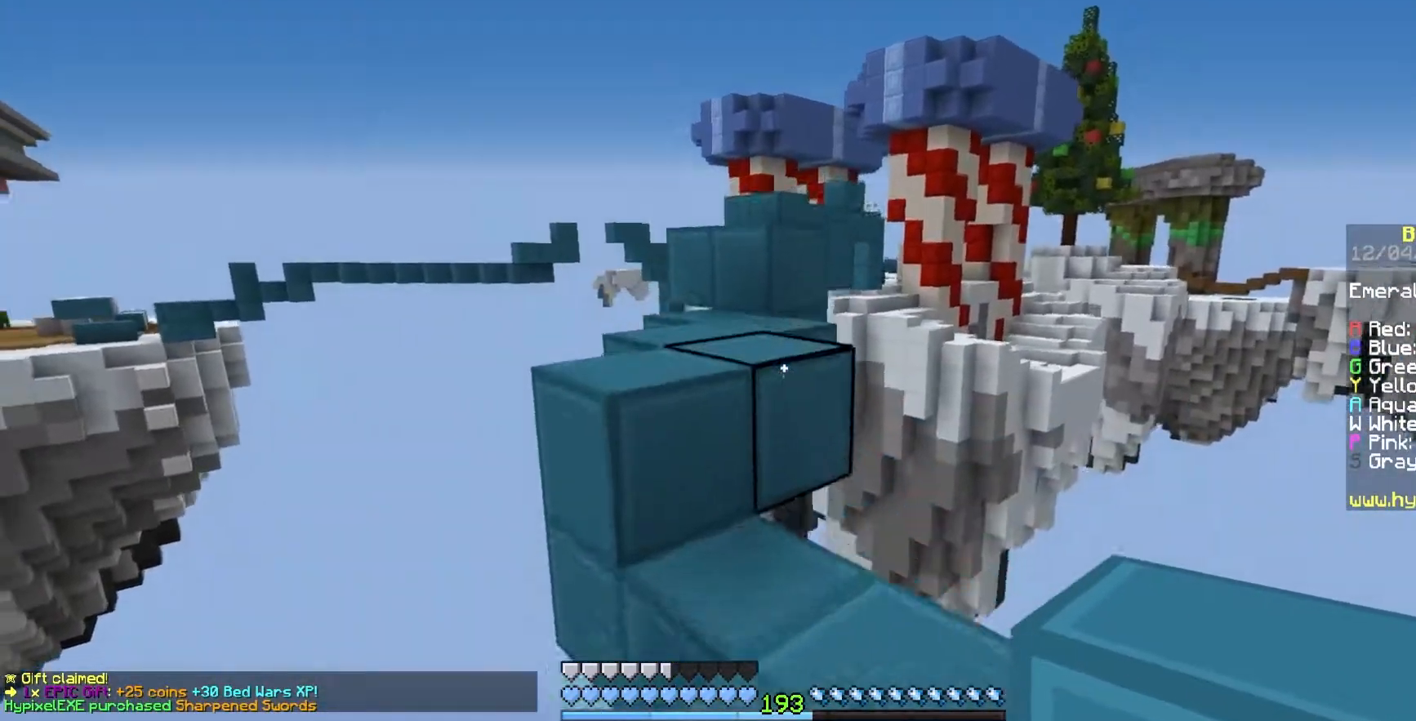
{"keys": ["d", "w"], "mouse": [], "events": [[167, "a", "down"], [183, "space", "down"], [433, "a", "up"], [450, "d", "down"], [500, "space", "up"]]}
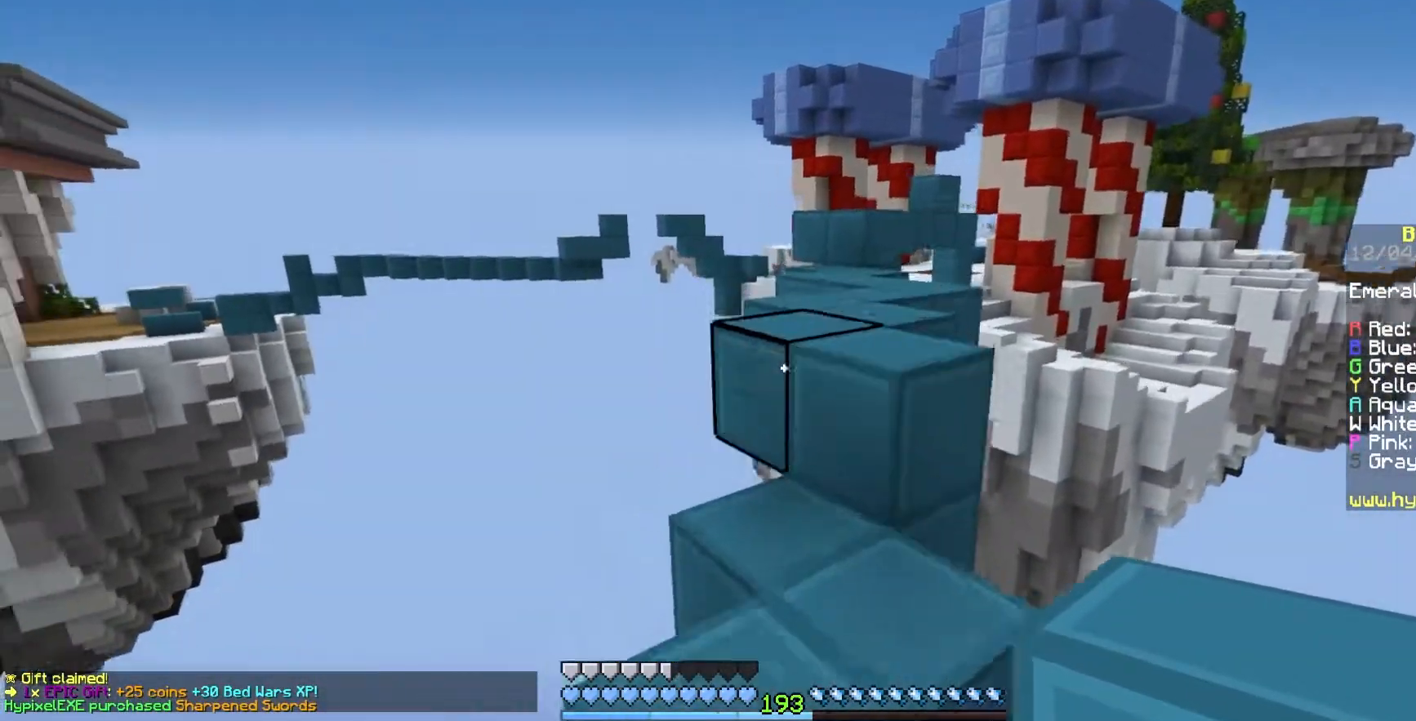
{"keys": ["d", "space", "w"], "mouse": [], "events": [[233, "d", "up"], [250, "space", "down"], [450, "d", "down"]]}
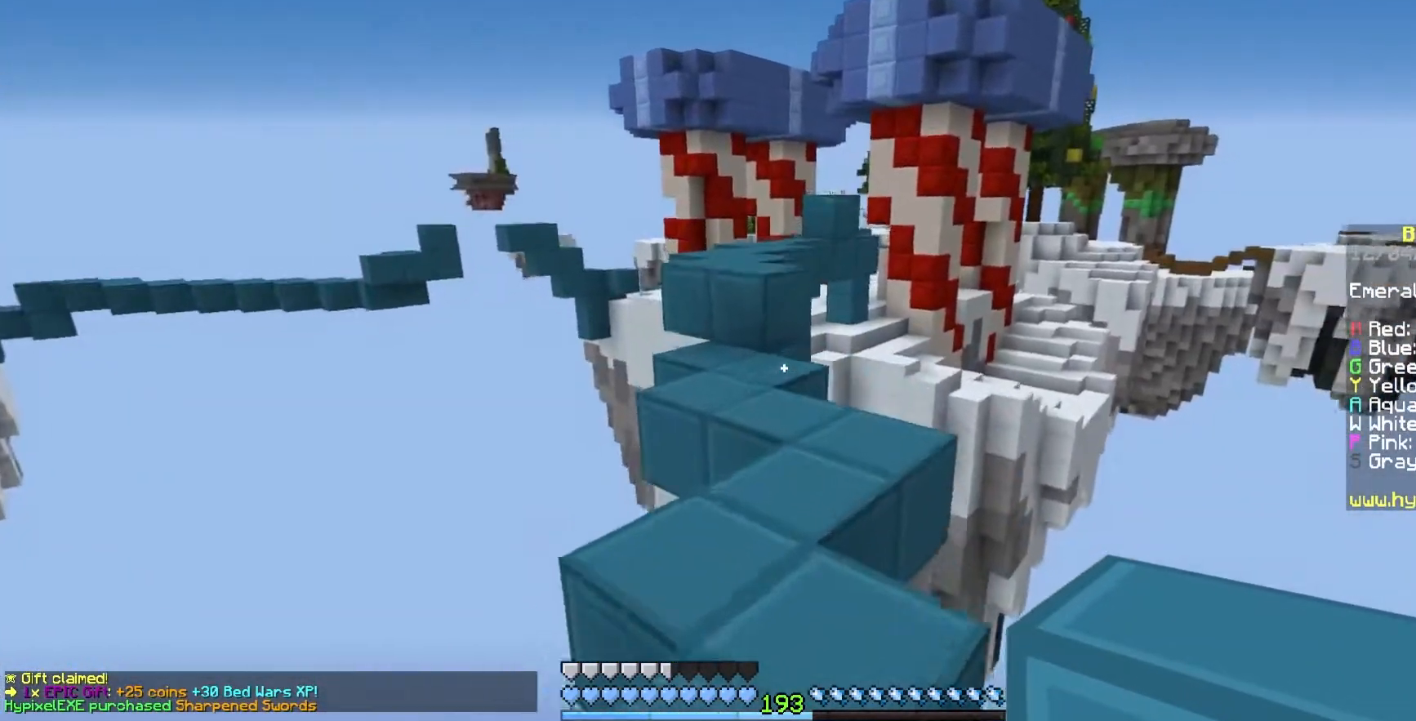
{"keys": ["space", "w"], "mouse": [], "events": [[67, "space", "up"], [83, "d", "up"], [200, "space", "down"]]}
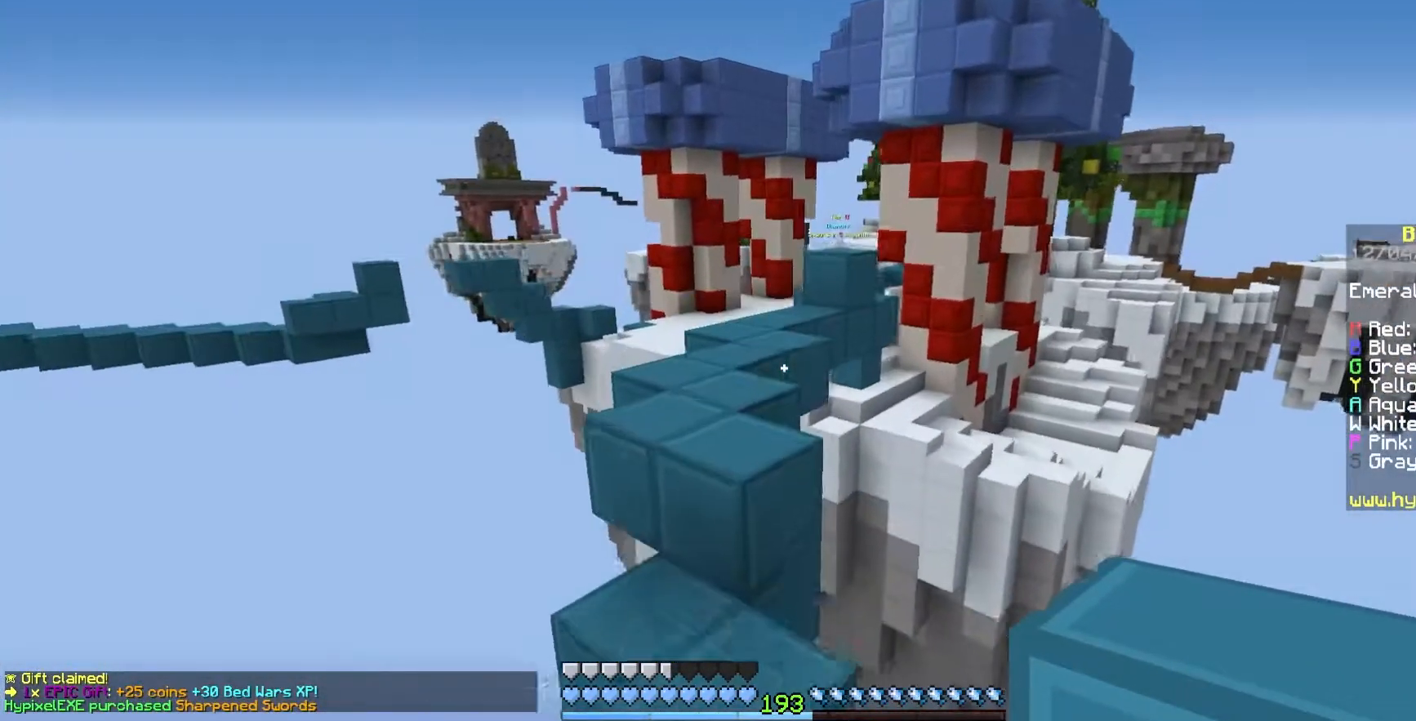
{"keys": ["a", "space", "w"], "mouse": [], "events": [[17, "a", "down"], [33, "space", "up"], [217, "space", "down"], [300, "a", "up"], [433, "a", "down"]]}
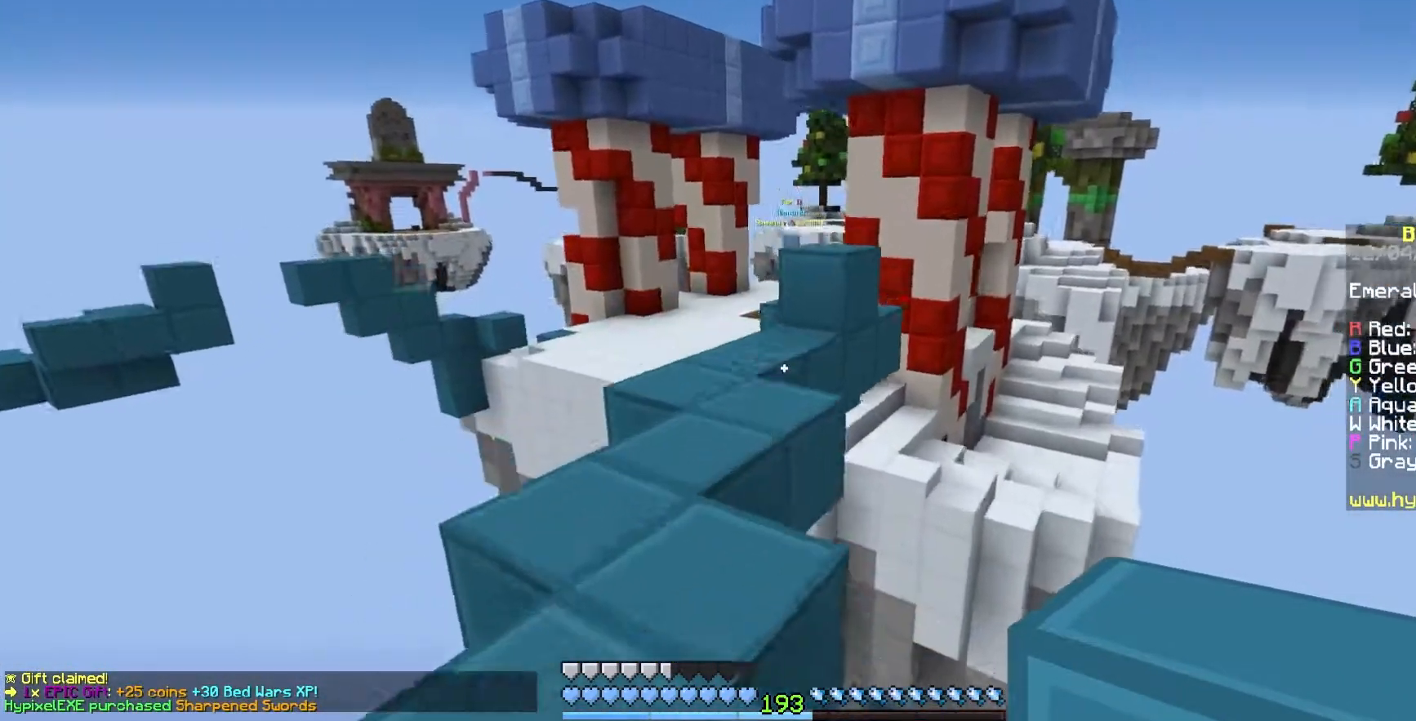
{"keys": ["w"], "mouse": [], "events": [[133, "space", "up"], [250, "a", "up"]]}
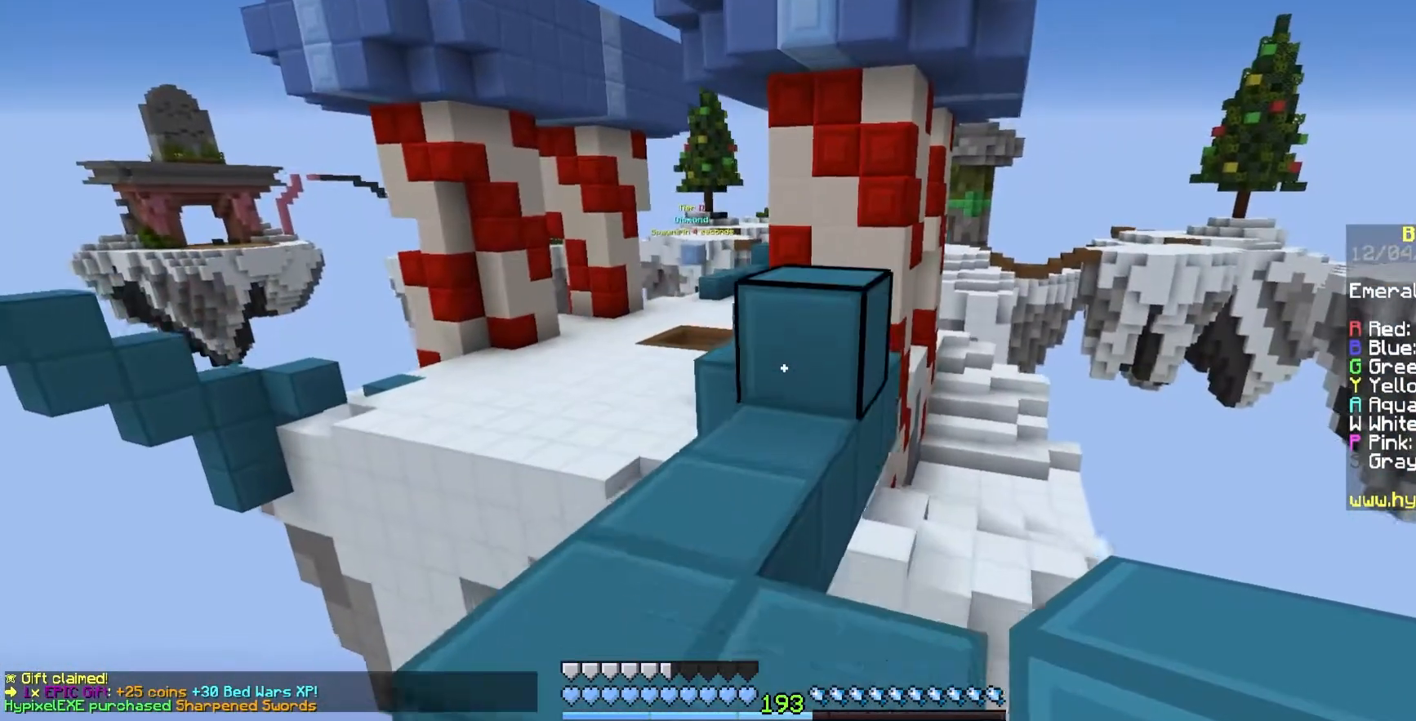
{"keys": ["w"], "mouse": [], "events": [[33, "mouse_right", "down"], [183, "mouse_right", "up"], [183, "space", "down"], [233, "mouse_left", "down"], [433, "space", "up"], [483, "mouse_left", "up"]]}